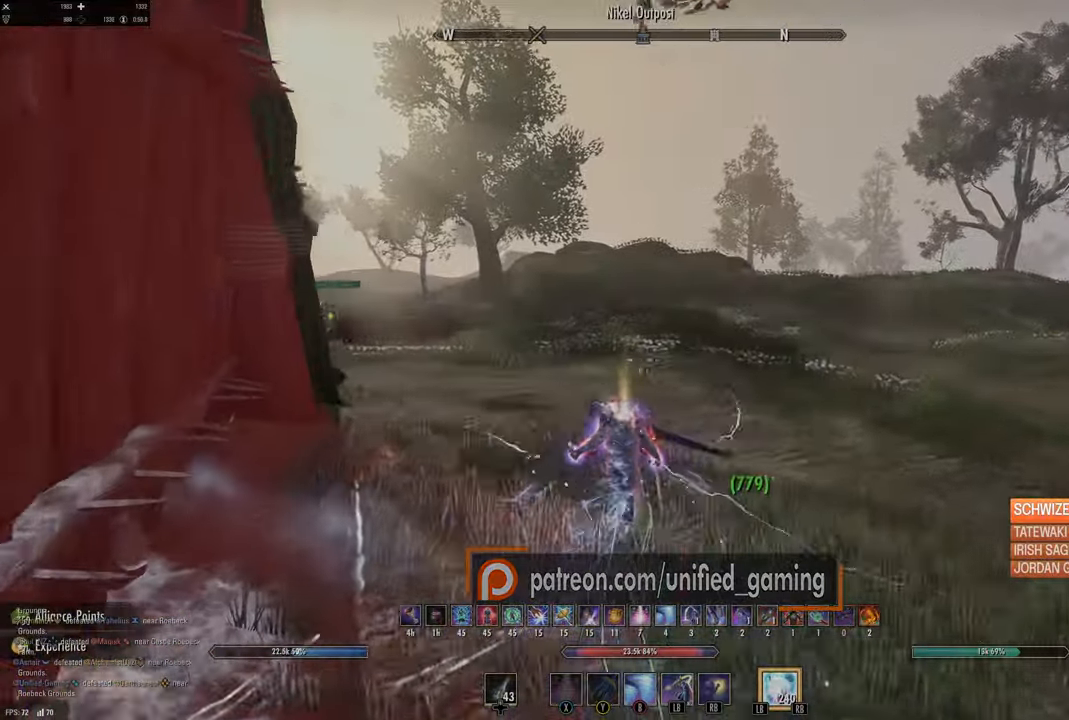
Gameplay with a controller (Xbox layout); each line is a JSON object with the inputs held at the frame after it (dt_ms = milliseconds from this image to that frame). "events" lists button and stick changes between this image and that frame as [ms after this image, input, new state], when the widget could be followed in between.
{"dt_ms": 500, "buttons": [], "left_stick": "up", "right_stick": "center", "events": [[33, "L1", "down"], [33, "L2", "down"], [33, "right_stick", "center"], [117, "L1", "up"], [117, "L2", "up"], [183, "L1", "down"], [183, "L2", "down"], [283, "L1", "up"], [283, "L2", "up"]]}
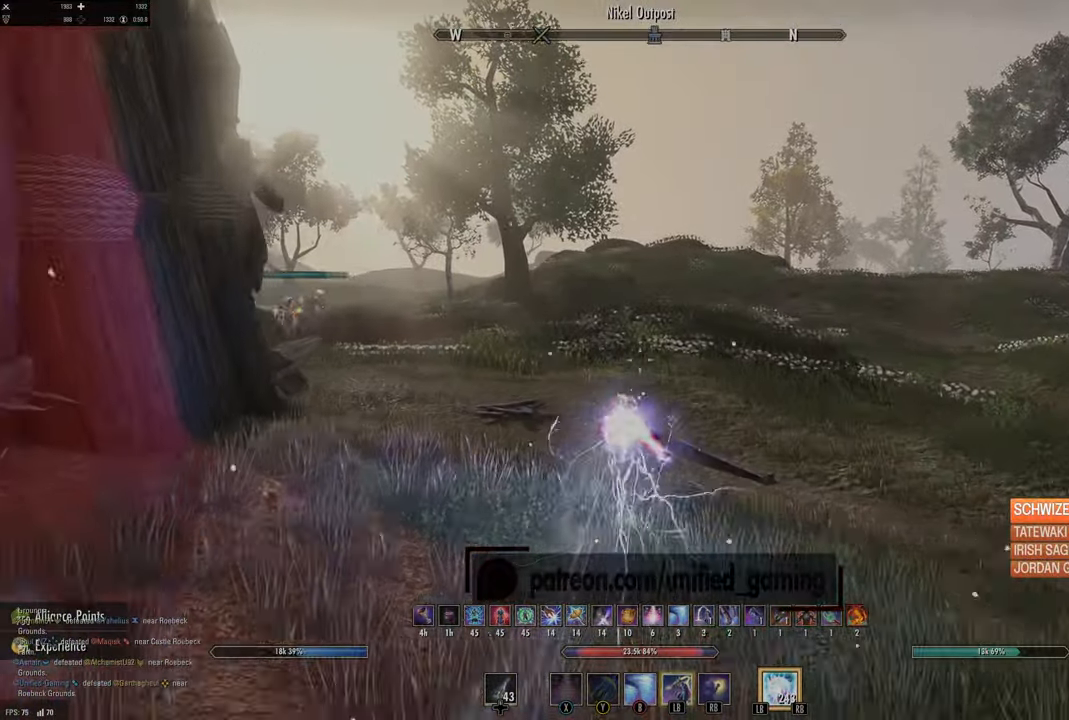
{"dt_ms": 500, "buttons": [], "left_stick": "up", "right_stick": "center", "events": [[367, "DPAD_LEFT", "down"], [450, "DPAD_LEFT", "up"]]}
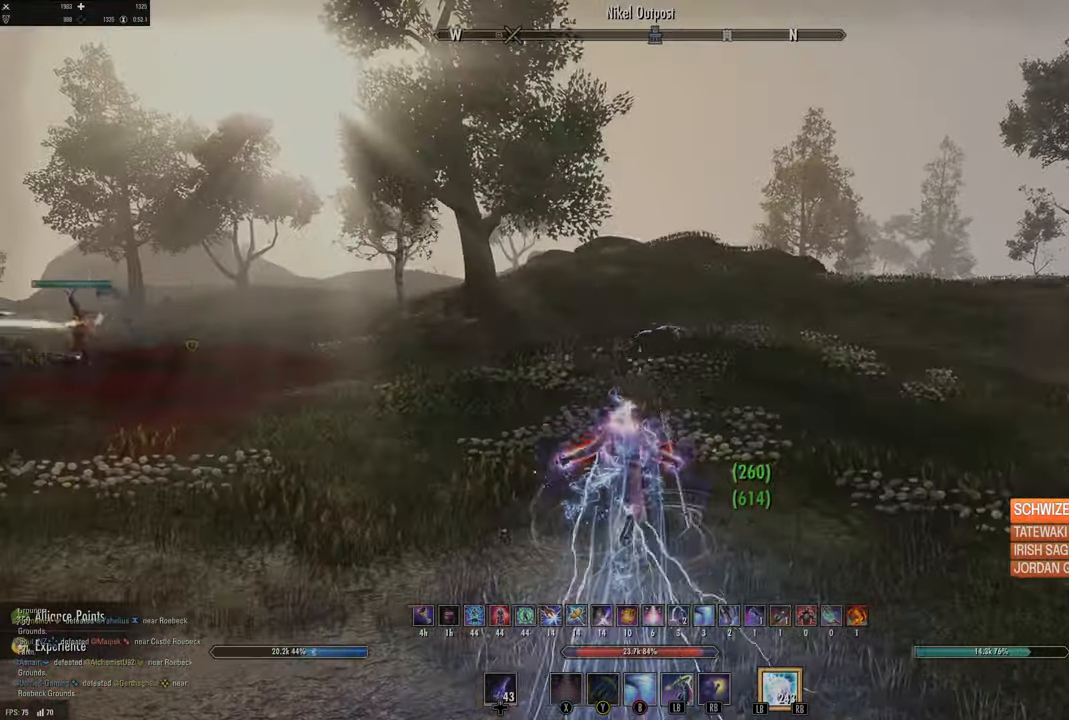
{"dt_ms": 500, "buttons": [], "left_stick": "up", "right_stick": "center", "events": [[150, "X", "down"], [250, "X", "up"], [333, "X", "down"], [417, "X", "up"]]}
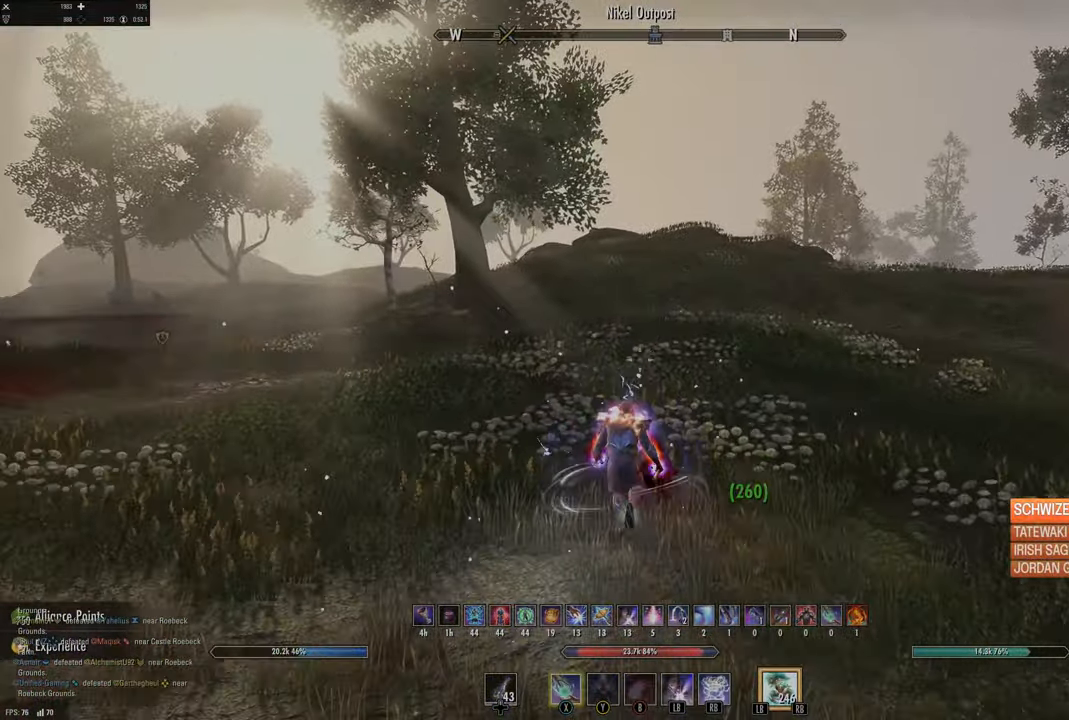
{"dt_ms": 500, "buttons": [], "left_stick": "down-right", "right_stick": "left", "events": [[133, "left_stick", "up-right"], [150, "right_stick", "left"], [267, "left_stick", "right"], [500, "left_stick", "down-right"]]}
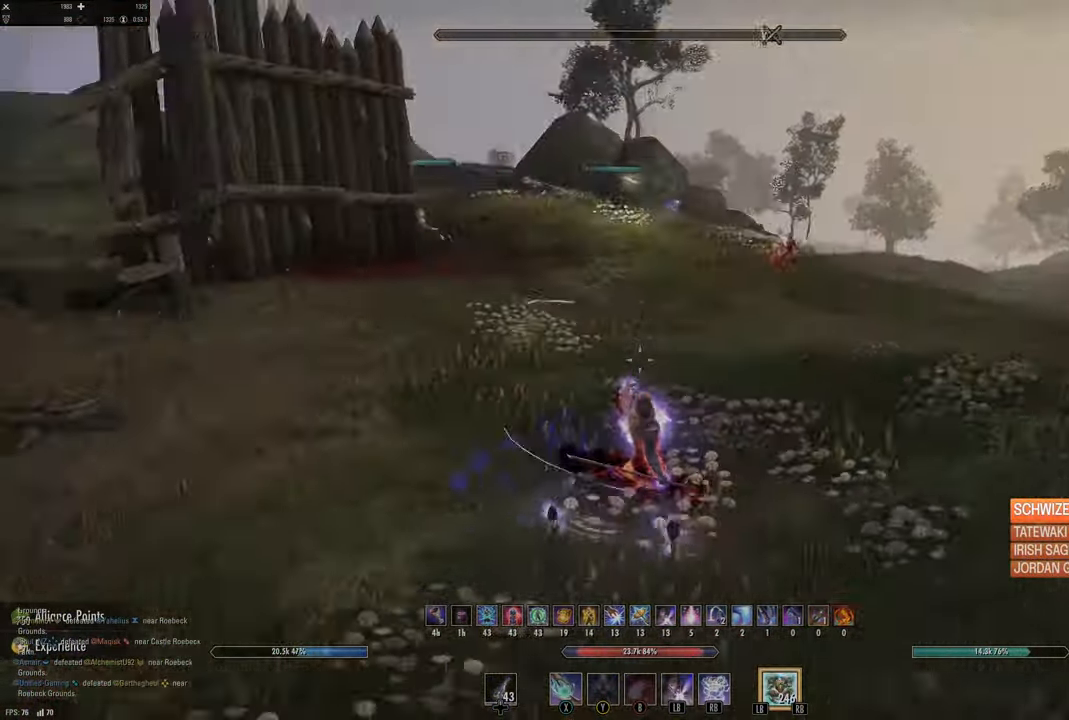
{"dt_ms": 500, "buttons": ["L1"], "left_stick": "down", "right_stick": "right", "events": [[250, "L1", "down"], [250, "left_stick", "down"], [267, "right_stick", "center"], [333, "L1", "up"], [417, "L1", "down"], [450, "right_stick", "right"]]}
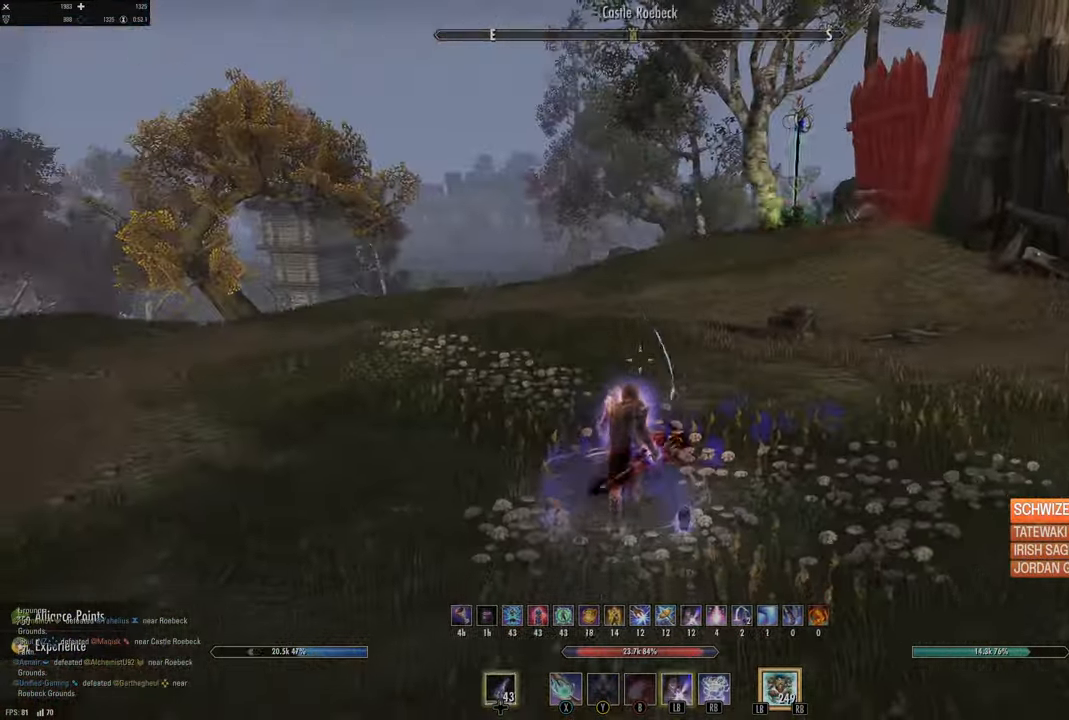
{"dt_ms": 500, "buttons": [], "left_stick": "down-left", "right_stick": "center", "events": [[17, "L1", "up"], [17, "left_stick", "down-left"], [83, "right_stick", "center"], [317, "DPAD_LEFT", "down"], [417, "DPAD_LEFT", "up"]]}
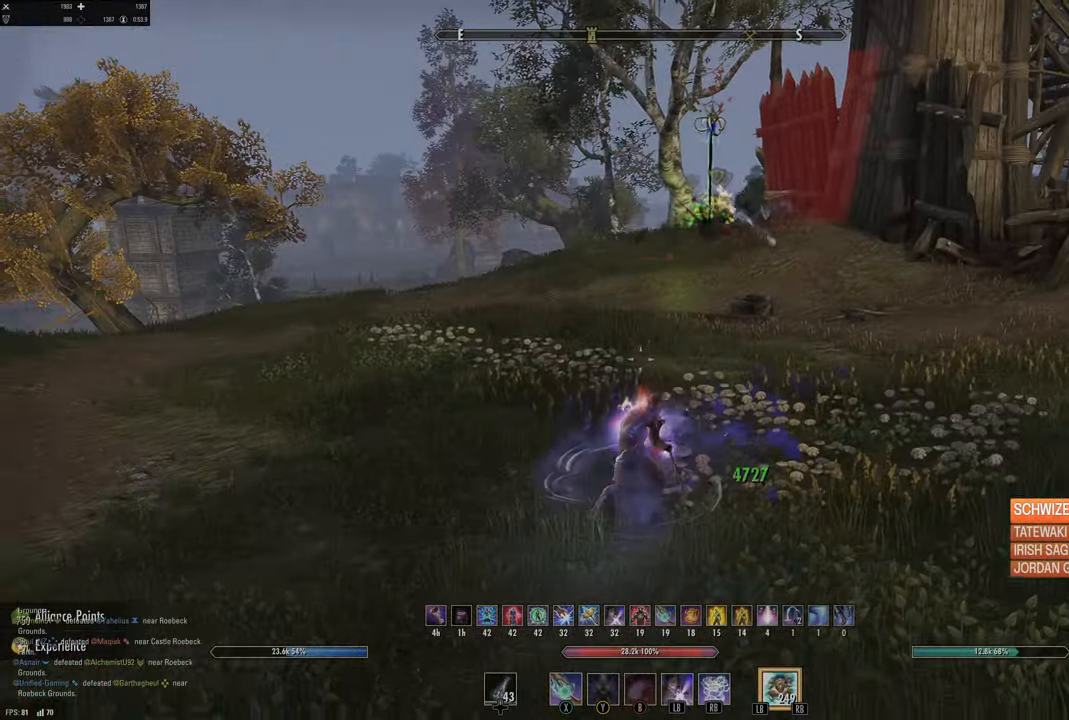
{"dt_ms": 500, "buttons": [], "left_stick": "down-left", "right_stick": "up", "events": [[100, "right_stick", "up-right"], [267, "right_stick", "center"], [283, "L1", "down"], [317, "R1", "down"], [383, "L1", "up"], [400, "R1", "up"], [483, "right_stick", "up"]]}
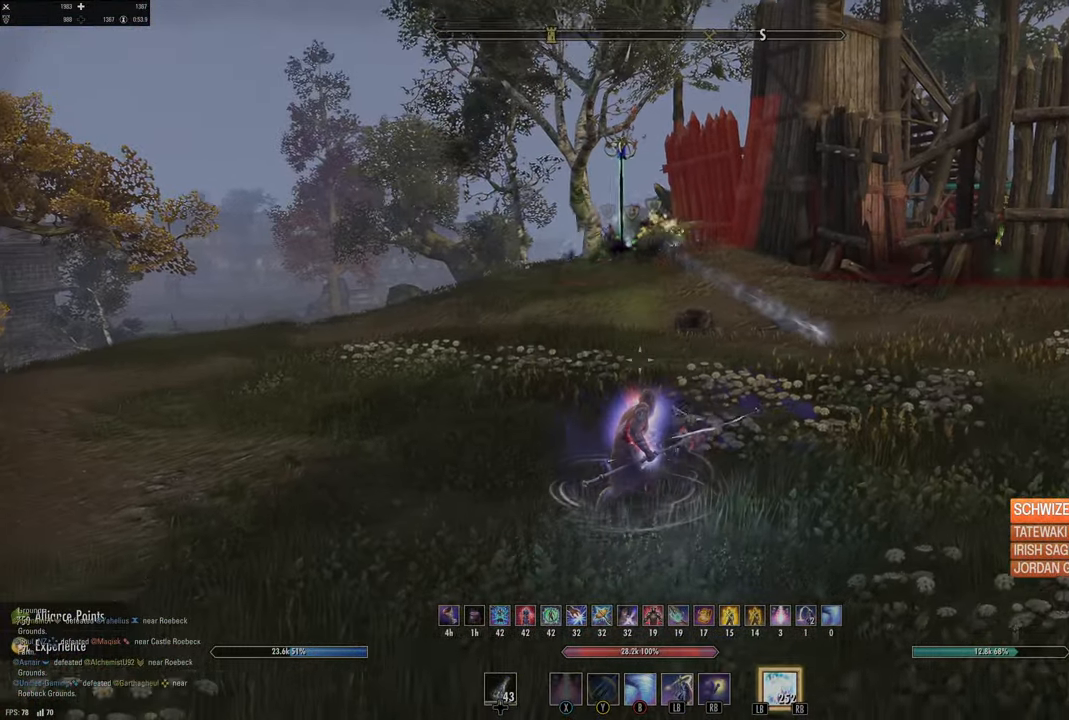
{"dt_ms": 500, "buttons": [], "left_stick": "down-left", "right_stick": "up-right", "events": [[100, "right_stick", "center"], [483, "right_stick", "up-right"]]}
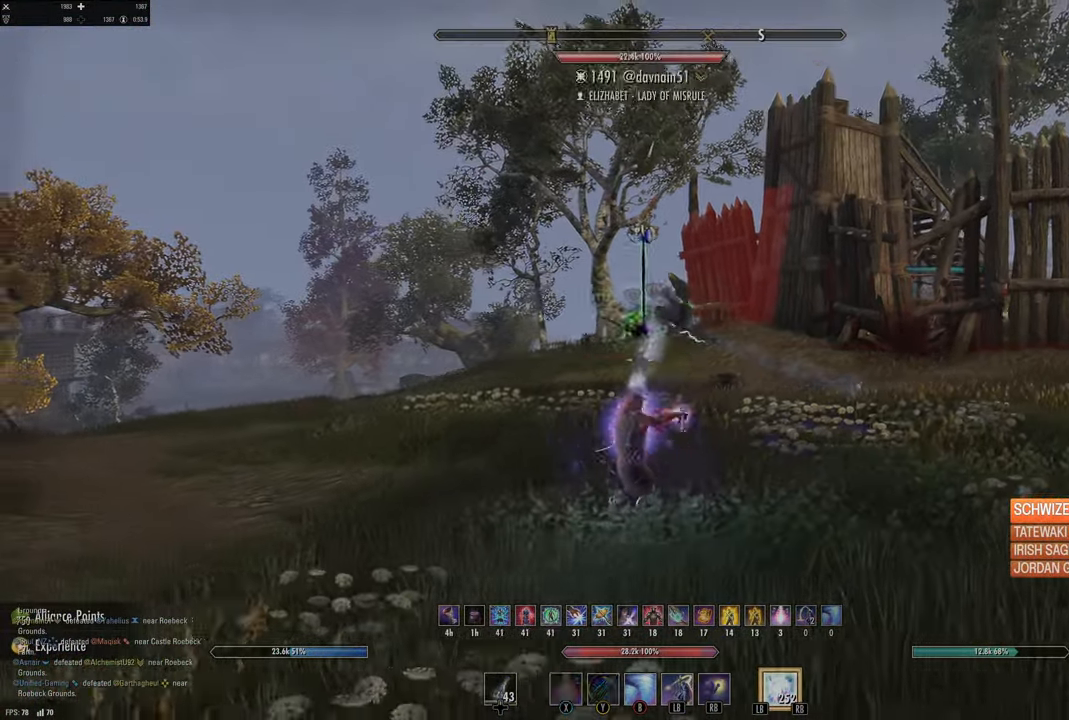
{"dt_ms": 500, "buttons": [], "left_stick": "down", "right_stick": "center", "events": [[33, "left_stick", "down"], [100, "right_stick", "center"]]}
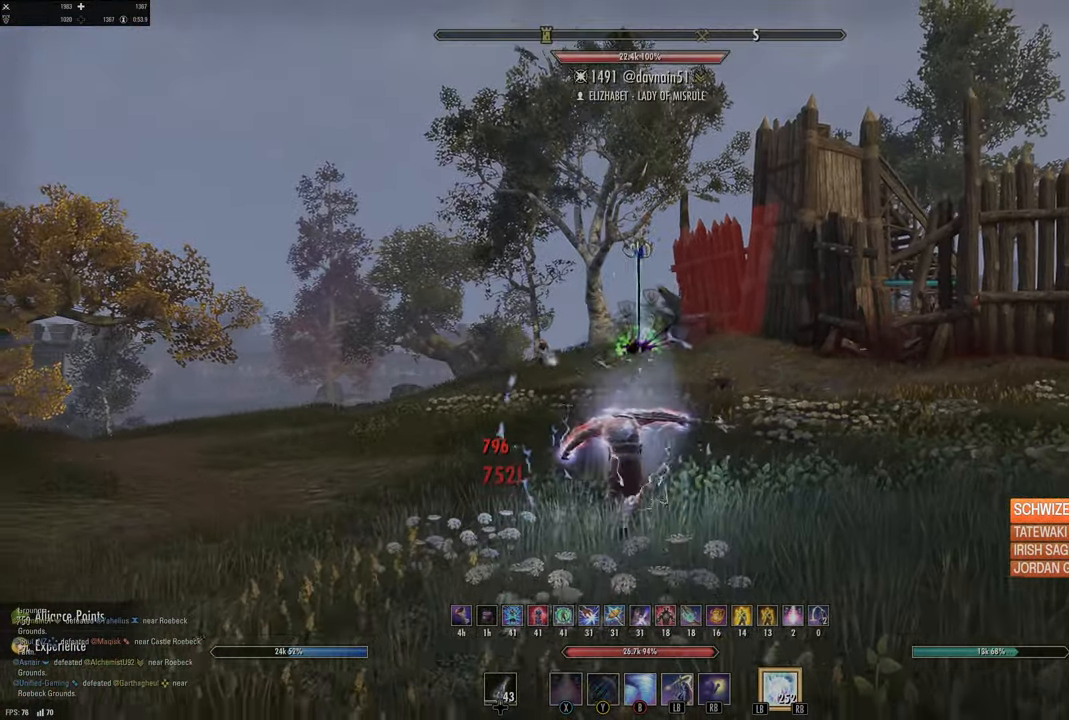
{"dt_ms": 500, "buttons": ["R2"], "left_stick": "down-left", "right_stick": "center", "events": [[17, "left_stick", "down-left"], [283, "right_stick", "left"], [400, "R2", "down"], [400, "right_stick", "center"]]}
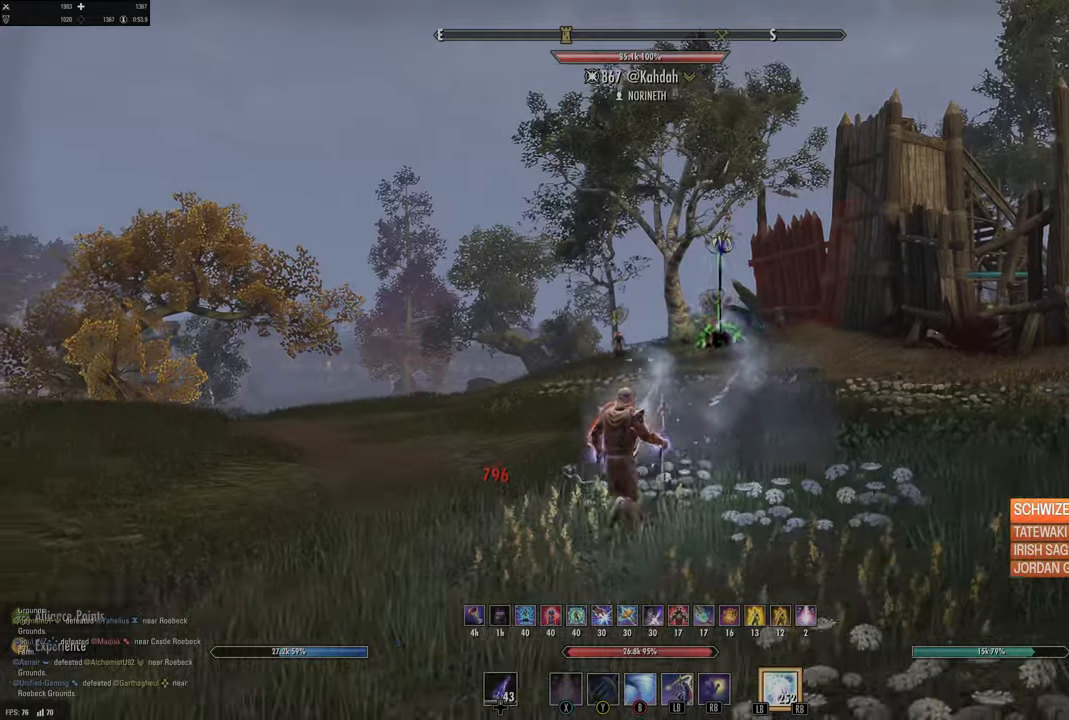
{"dt_ms": 500, "buttons": [], "left_stick": "center", "right_stick": "right", "events": [[16, "R2", "up"], [16, "Y", "down"], [83, "Y", "up"], [133, "L2", "down"], [216, "A", "down"], [300, "A", "up"], [400, "L2", "up"], [416, "left_stick", "center"], [450, "right_stick", "right"]]}
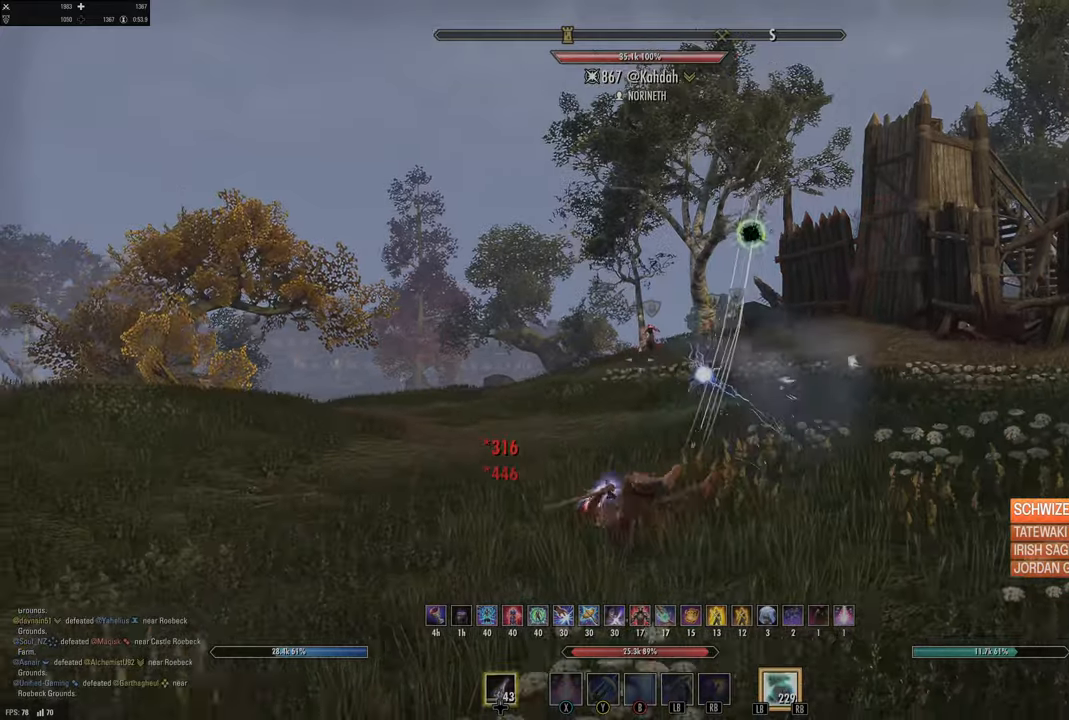
{"dt_ms": 500, "buttons": [], "left_stick": "left", "right_stick": "center", "events": [[100, "L3", "down"], [100, "right_stick", "center"], [116, "left_stick", "up-left"], [316, "L3", "up"], [400, "left_stick", "left"]]}
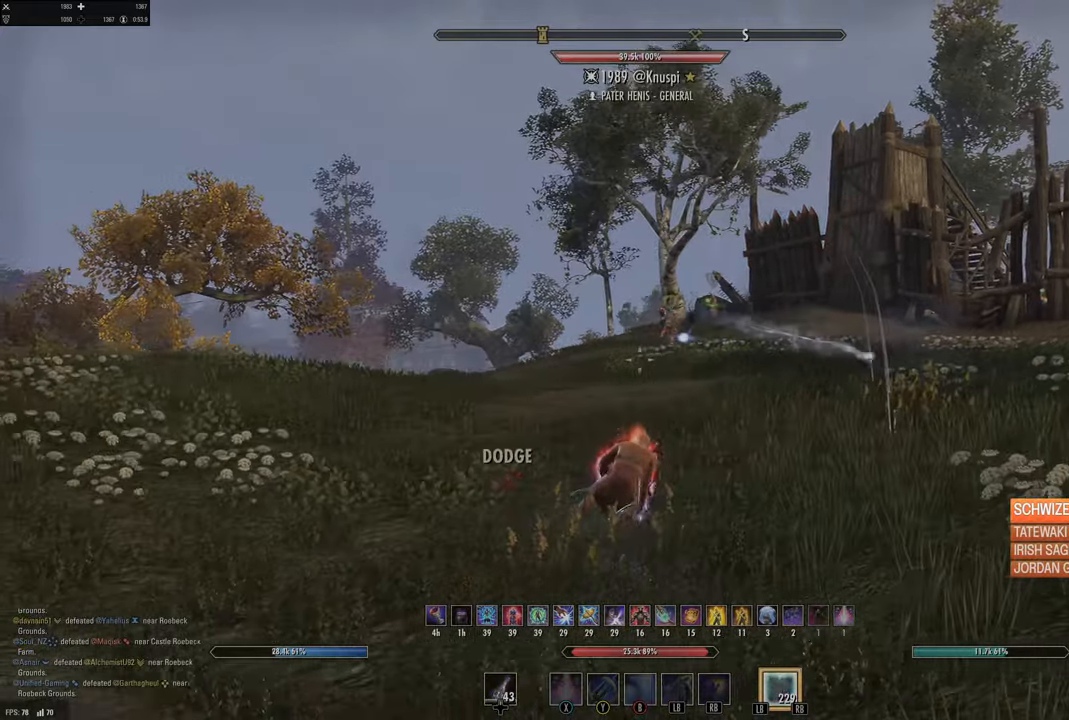
{"dt_ms": 500, "buttons": [], "left_stick": "left", "right_stick": "center", "events": [[16, "right_stick", "up-right"], [66, "right_stick", "center"], [150, "B", "down"], [250, "B", "up"], [350, "A", "down"], [433, "A", "up"]]}
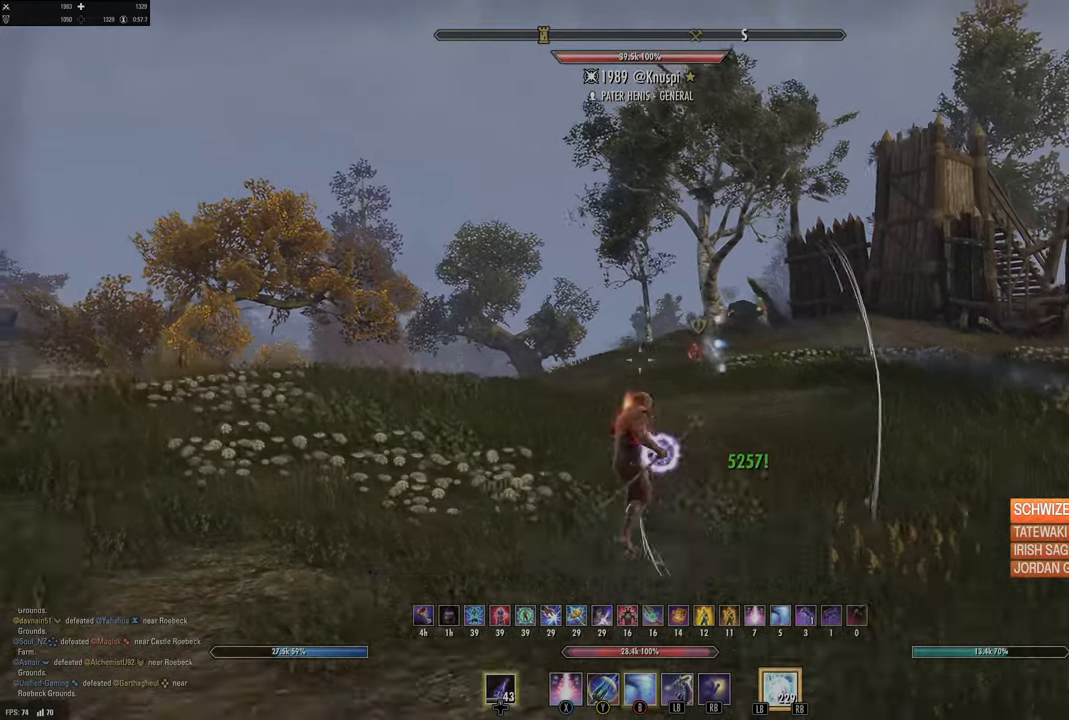
{"dt_ms": 500, "buttons": [], "left_stick": "center", "right_stick": "center", "events": [[33, "right_stick", "right"], [116, "left_stick", "center"], [150, "right_stick", "center"]]}
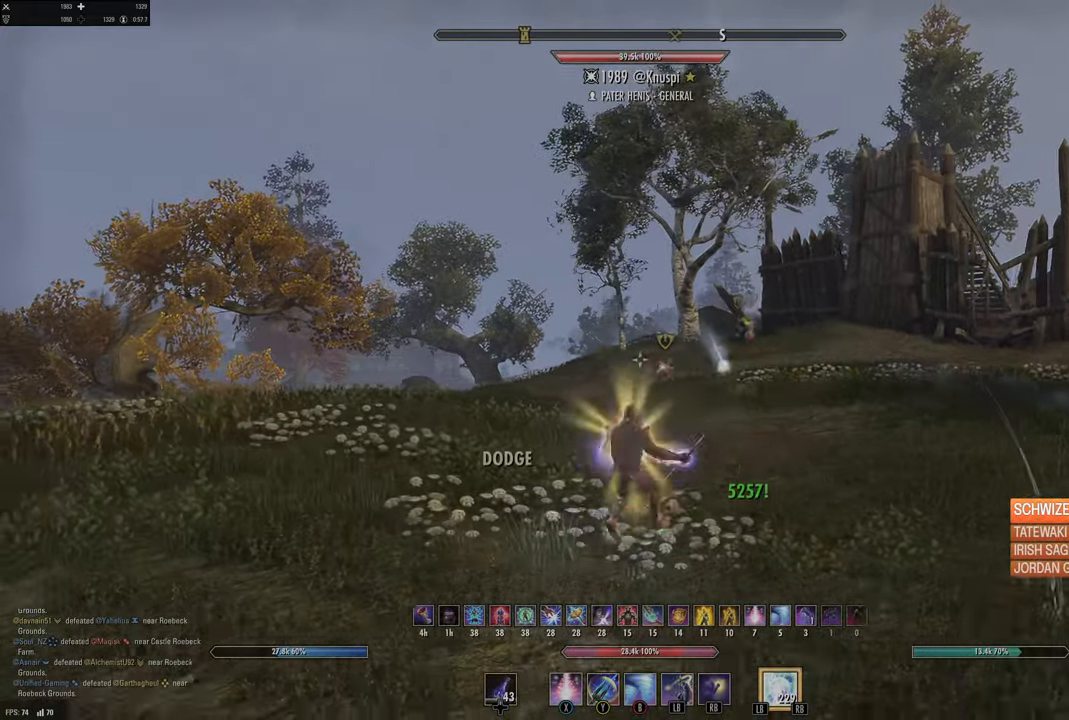
{"dt_ms": 500, "buttons": [], "left_stick": "left", "right_stick": "center", "events": [[33, "left_stick", "right"], [316, "DPAD_LEFT", "down"], [400, "DPAD_LEFT", "up"], [433, "left_stick", "left"]]}
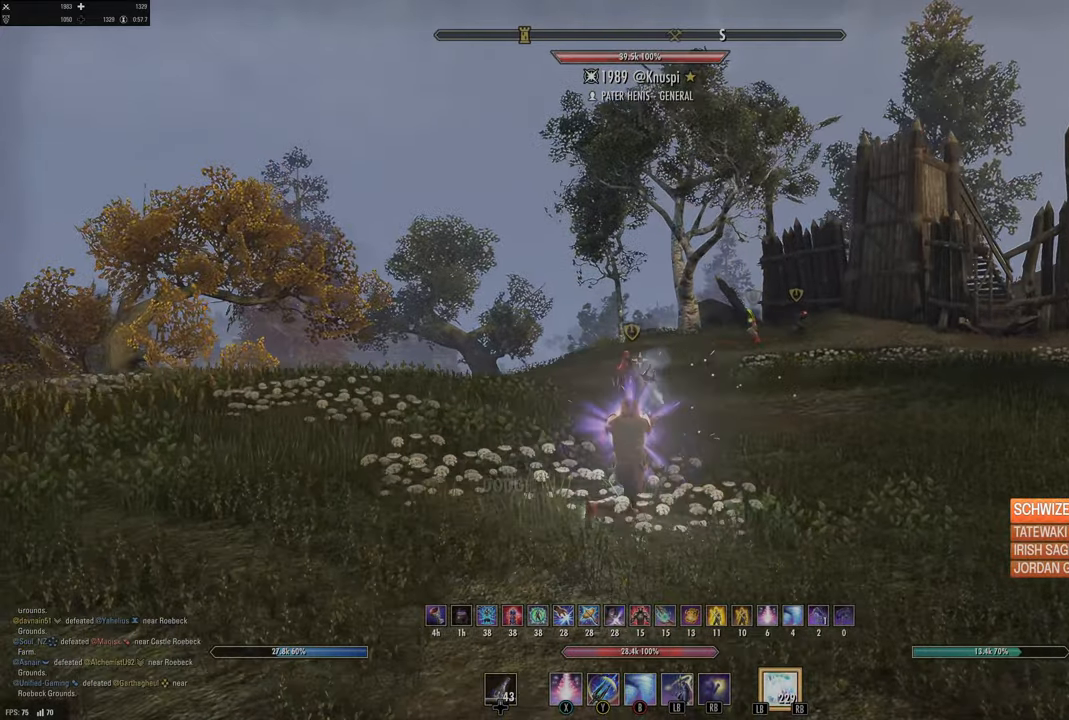
{"dt_ms": 500, "buttons": [], "left_stick": "down-left", "right_stick": "center", "events": [[33, "Y", "down"], [83, "Y", "up"], [150, "Y", "down"], [233, "Y", "up"], [250, "L2", "down"], [350, "right_stick", "down-right"], [416, "left_stick", "down-left"], [433, "L2", "up"], [500, "right_stick", "center"]]}
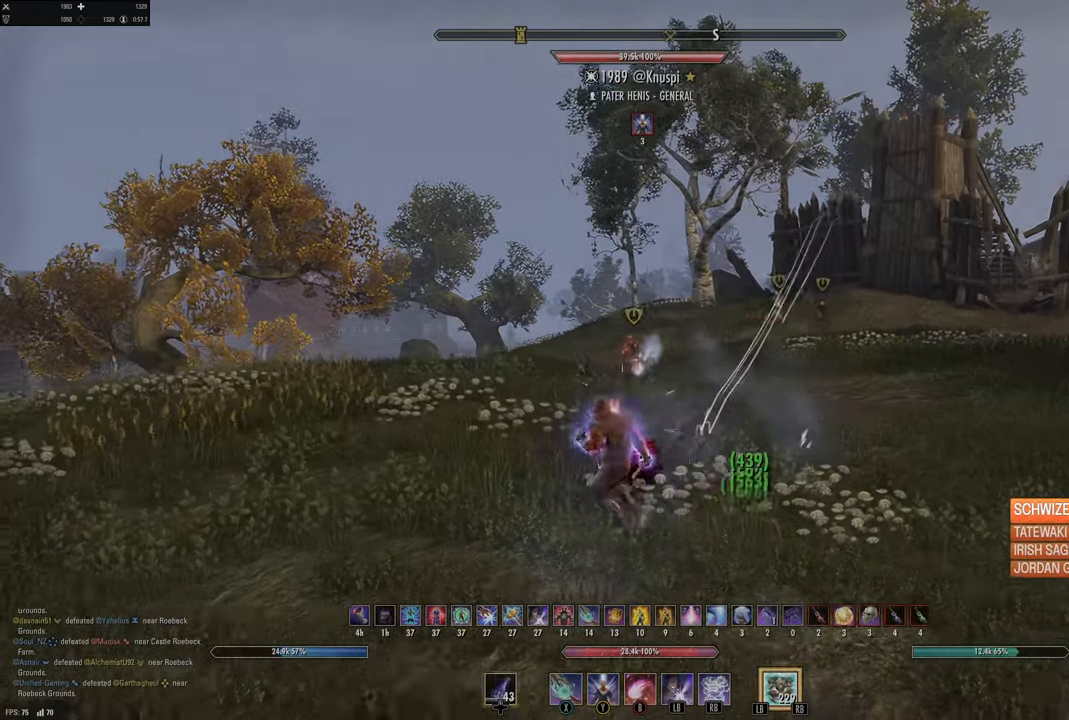
{"dt_ms": 500, "buttons": [], "left_stick": "down-left", "right_stick": "center", "events": [[116, "DPAD_LEFT", "down"], [183, "DPAD_LEFT", "up"]]}
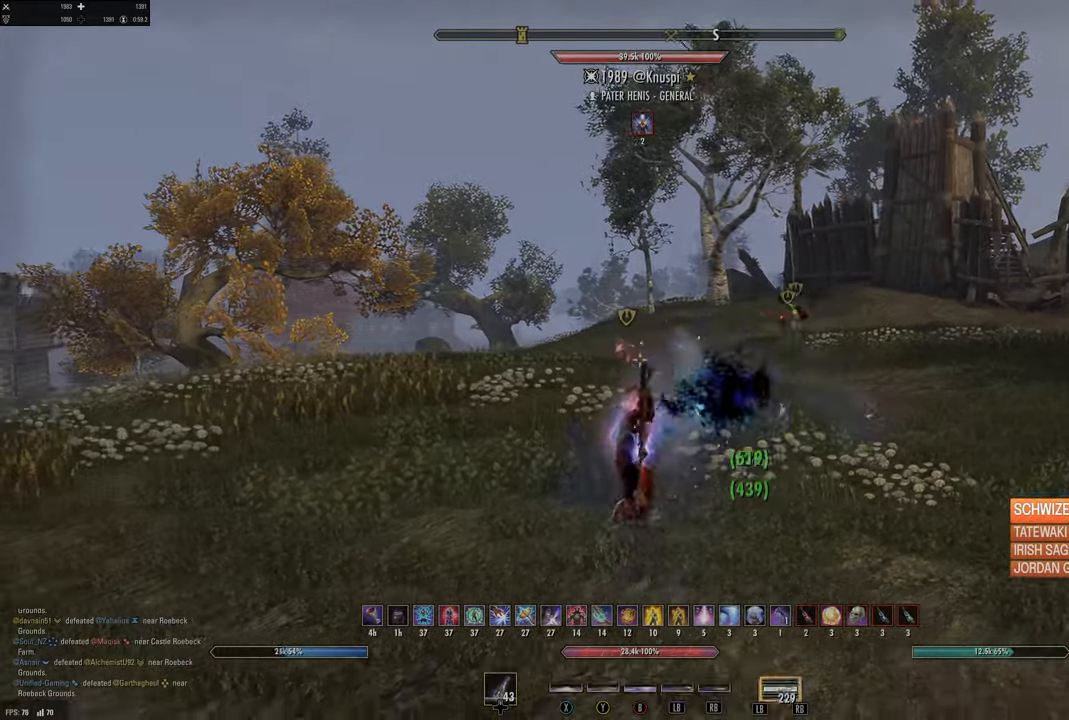
{"dt_ms": 500, "buttons": ["L2"], "left_stick": "down-left", "right_stick": "center", "events": [[16, "left_stick", "up-left"], [33, "R2", "down"], [133, "R2", "up"], [166, "Y", "down"], [216, "left_stick", "down-left"], [266, "Y", "up"], [366, "L2", "down"], [416, "A", "down"], [500, "A", "up"]]}
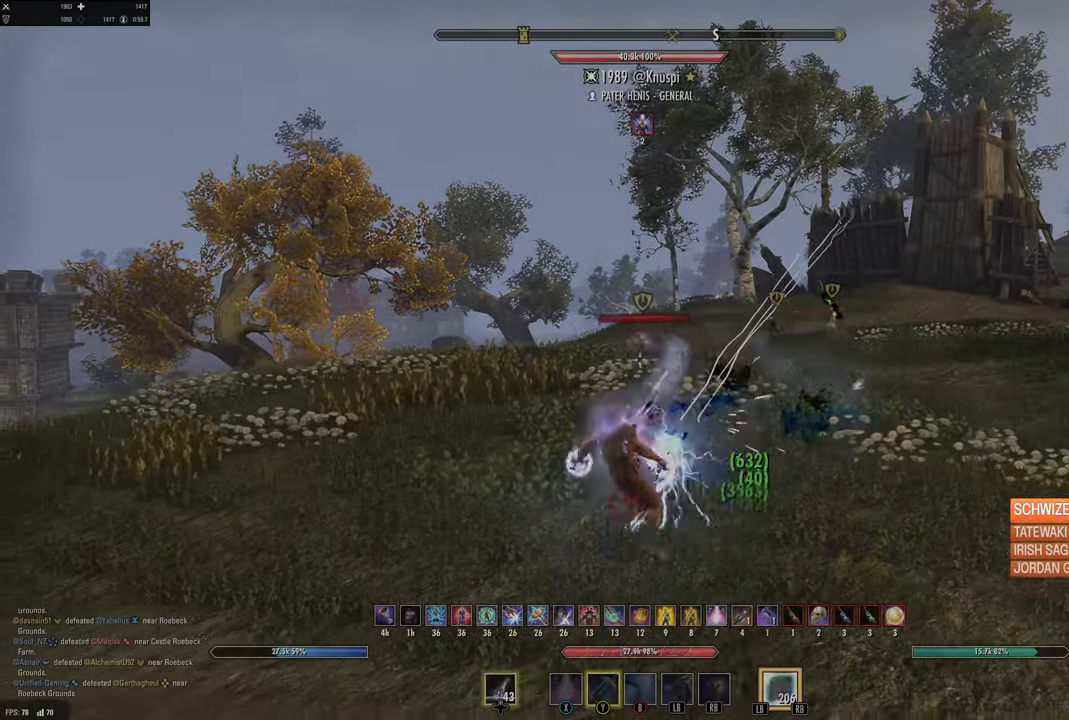
{"dt_ms": 500, "buttons": [], "left_stick": "right", "right_stick": "up-right", "events": [[116, "left_stick", "center"], [116, "right_stick", "right"], [150, "L2", "up"], [316, "right_stick", "center"], [416, "left_stick", "right"], [466, "right_stick", "up-right"]]}
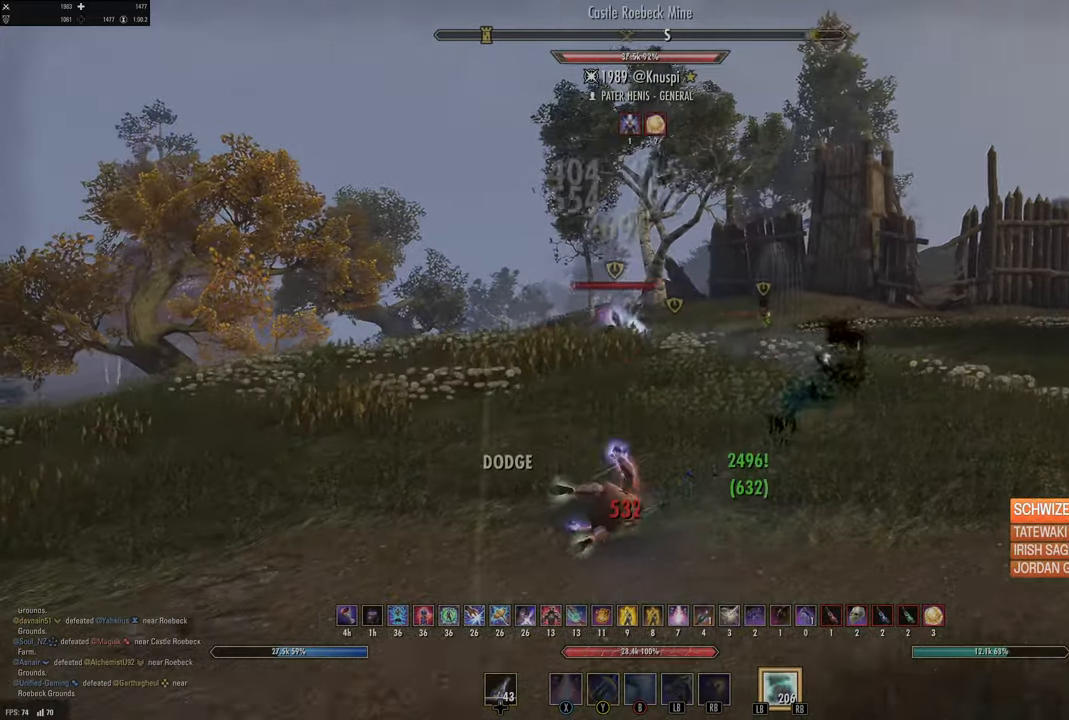
{"dt_ms": 500, "buttons": [], "left_stick": "up-right", "right_stick": "right", "events": [[100, "L3", "down"], [100, "left_stick", "up-right"], [133, "right_stick", "center"], [250, "L3", "up"], [466, "right_stick", "right"]]}
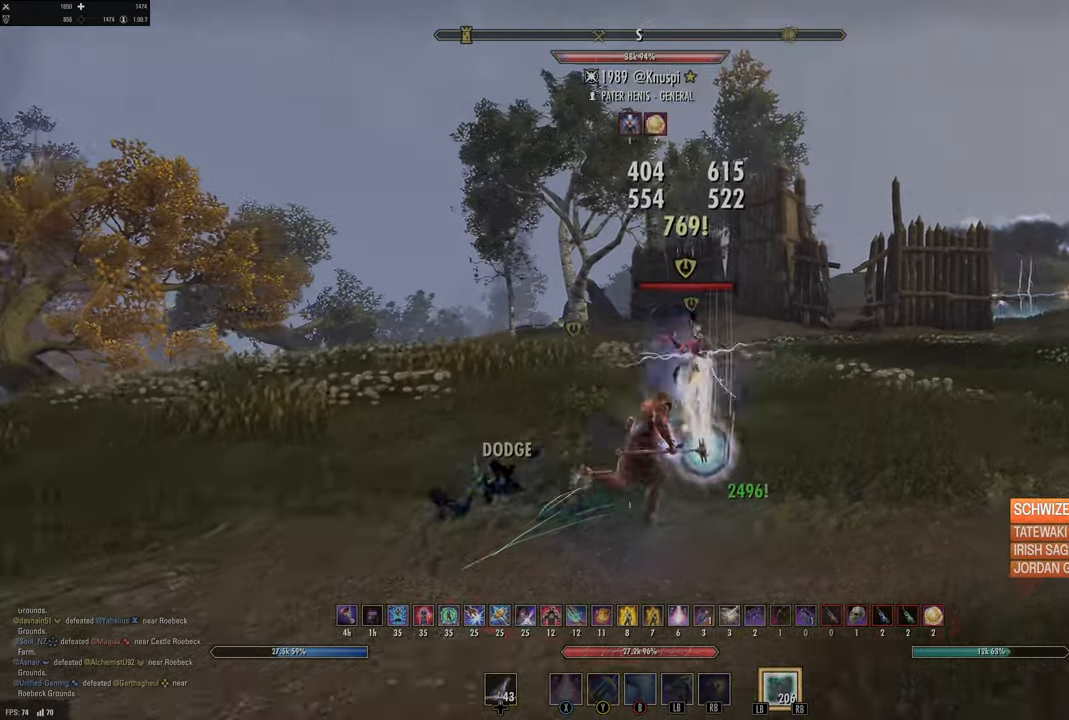
{"dt_ms": 500, "buttons": ["R2"], "left_stick": "up", "right_stick": "center", "events": [[83, "right_stick", "center"], [116, "left_stick", "up"], [300, "left_stick", "up-right"], [350, "right_stick", "right"], [433, "R2", "down"], [466, "right_stick", "center"], [500, "left_stick", "up"]]}
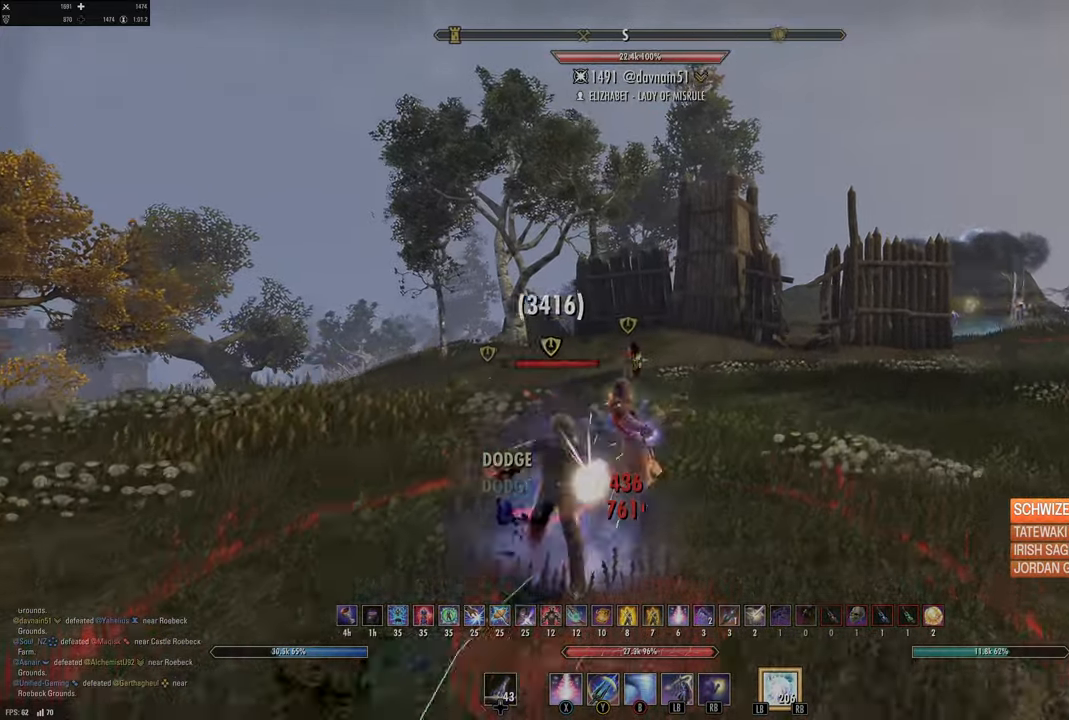
{"dt_ms": 500, "buttons": [], "left_stick": "up-right", "right_stick": "down-left", "events": [[33, "R2", "up"], [33, "X", "down"], [133, "X", "up"], [150, "L2", "down"], [150, "left_stick", "up-right"], [233, "A", "down"], [300, "A", "up"], [416, "right_stick", "down-left"], [433, "L2", "up"]]}
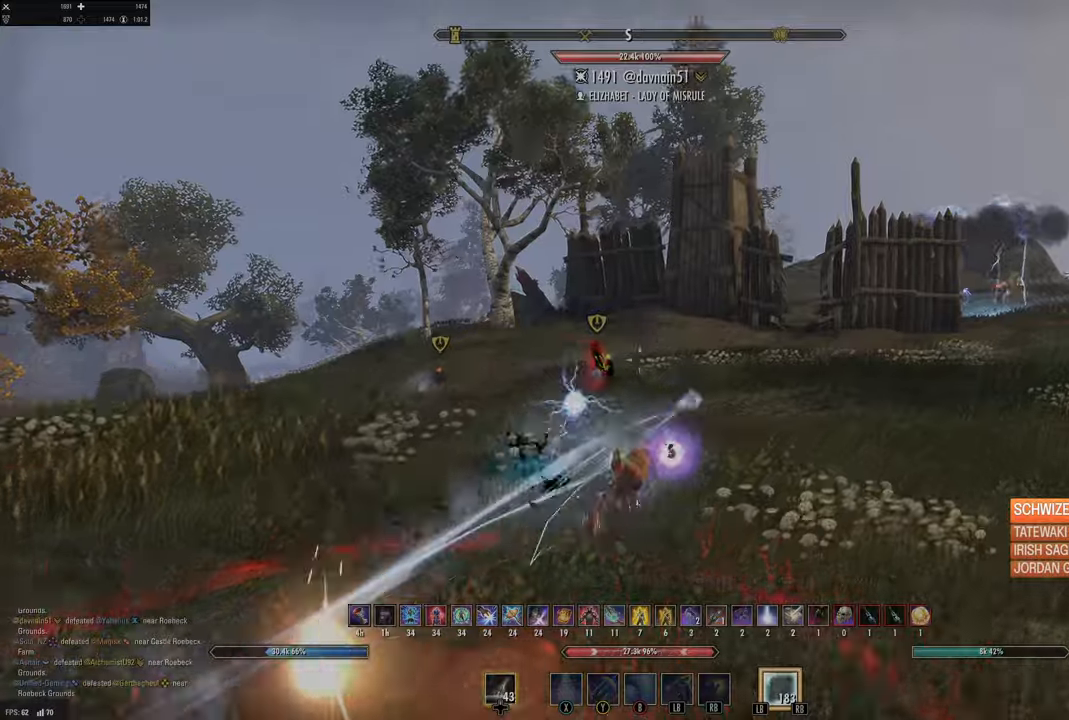
{"dt_ms": 500, "buttons": [], "left_stick": "left", "right_stick": "center", "events": [[33, "L3", "down"], [100, "right_stick", "up-left"], [166, "right_stick", "center"], [200, "L3", "up"], [266, "left_stick", "down"], [466, "left_stick", "left"]]}
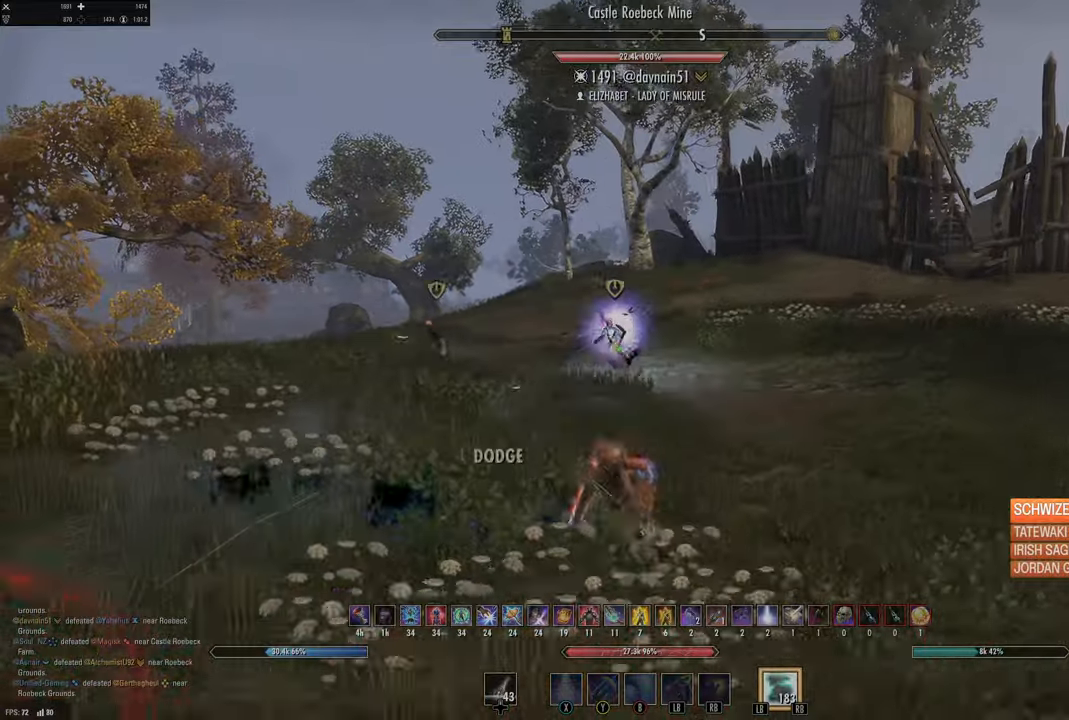
{"dt_ms": 1000, "buttons": [], "left_stick": "down", "right_stick": "left"}
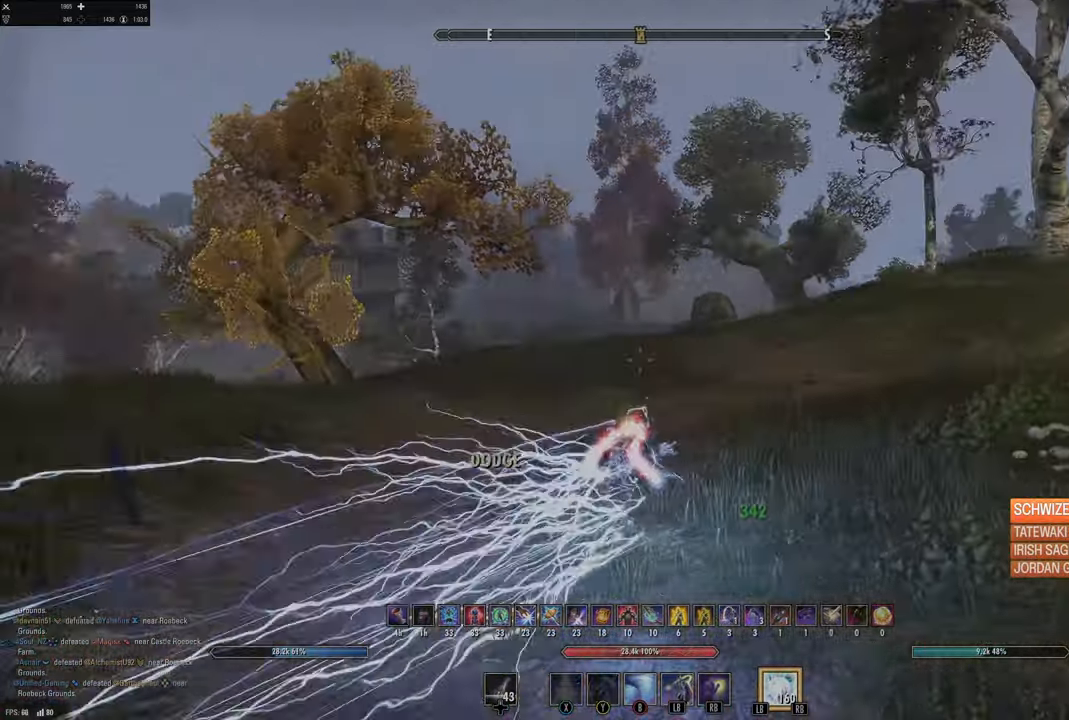
{"dt_ms": 500, "buttons": [], "left_stick": "down", "right_stick": "center", "events": [[283, "right_stick", "center"], [350, "left_stick", "down-right"], [500, "left_stick", "down"]]}
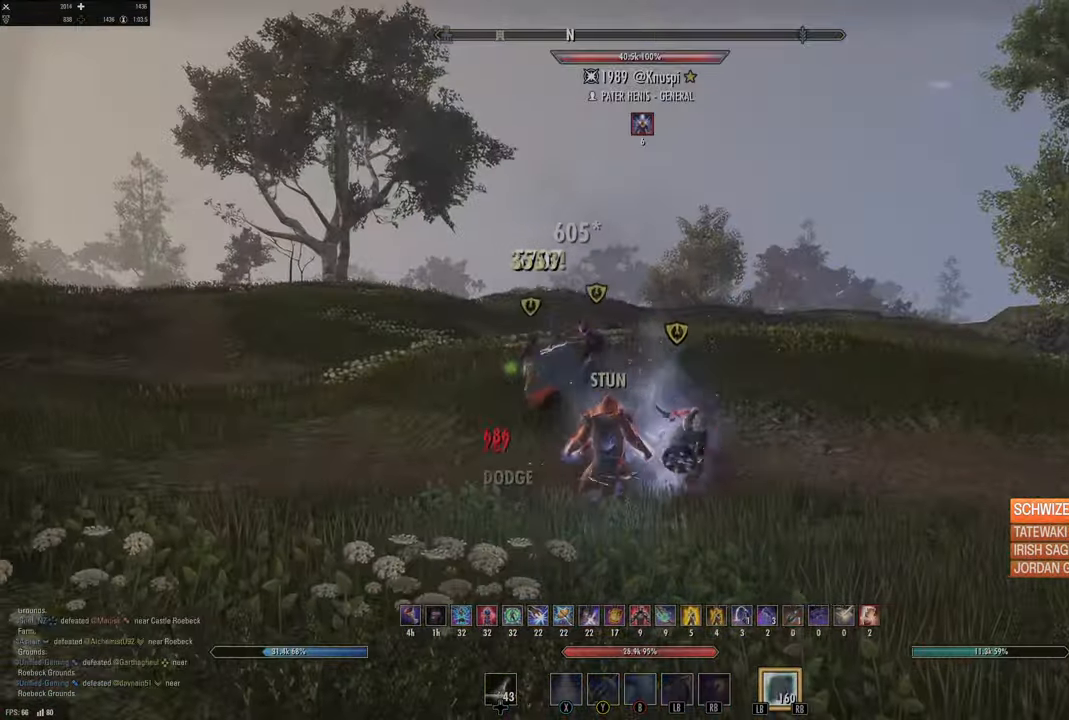
{"dt_ms": 500, "buttons": ["L2", "R2"], "left_stick": "down-right", "right_stick": "center", "events": [[133, "right_stick", "down-right"], [250, "L2", "down"], [250, "left_stick", "down-right"], [316, "R2", "down"], [350, "right_stick", "center"]]}
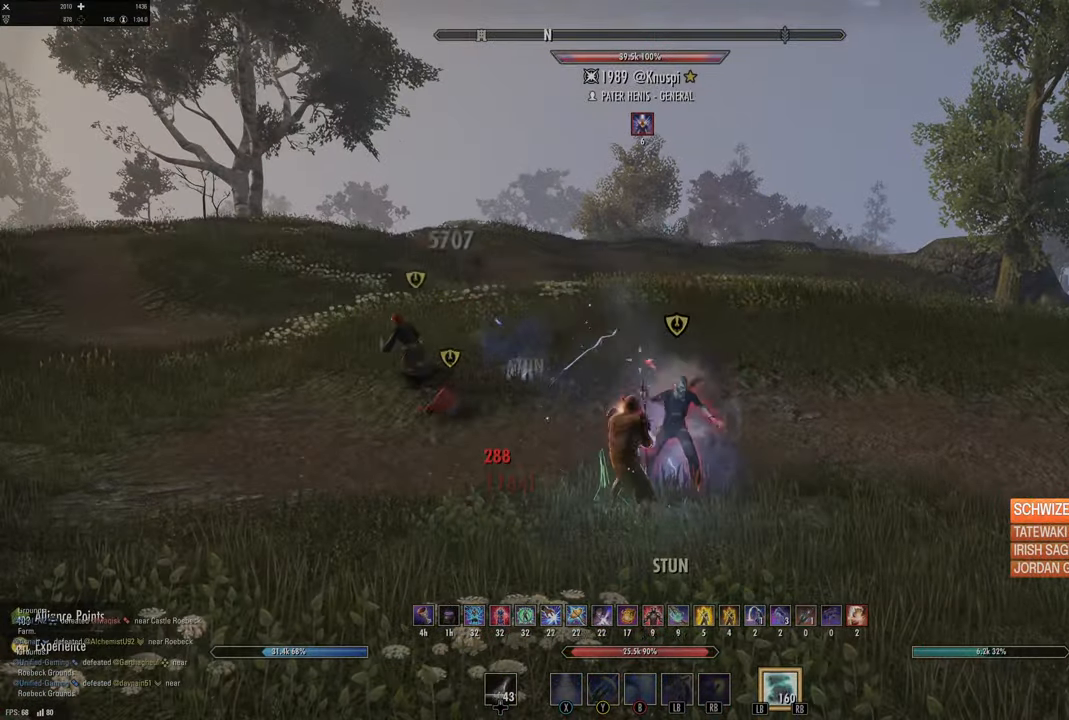
{"dt_ms": 500, "buttons": ["R2"], "left_stick": "up-right", "right_stick": "up-left", "events": [[116, "right_stick", "down"], [166, "left_stick", "right"], [200, "L2", "up"], [233, "right_stick", "center"], [250, "R2", "up"], [266, "left_stick", "up-right"], [366, "R2", "down"], [366, "right_stick", "up-left"]]}
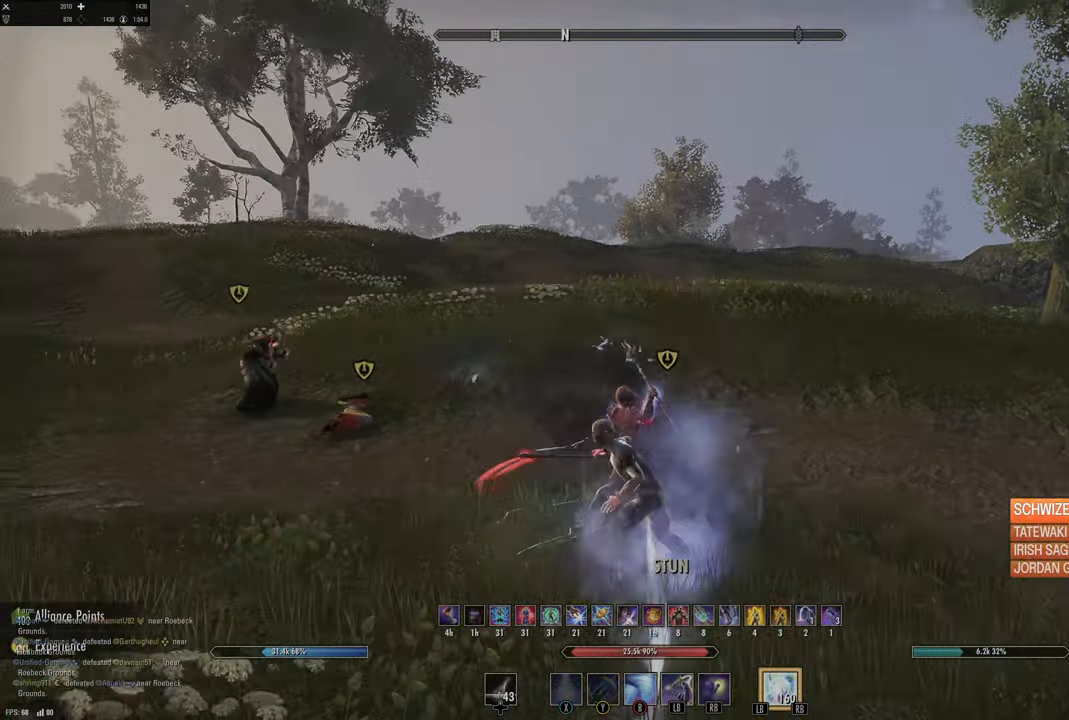
{"dt_ms": 500, "buttons": ["L2"], "left_stick": "up-right", "right_stick": "left", "events": [[33, "R2", "up"], [33, "right_stick", "center"], [133, "A", "down"], [216, "A", "up"], [216, "B", "down"], [333, "B", "up"], [400, "L2", "down"], [433, "right_stick", "left"]]}
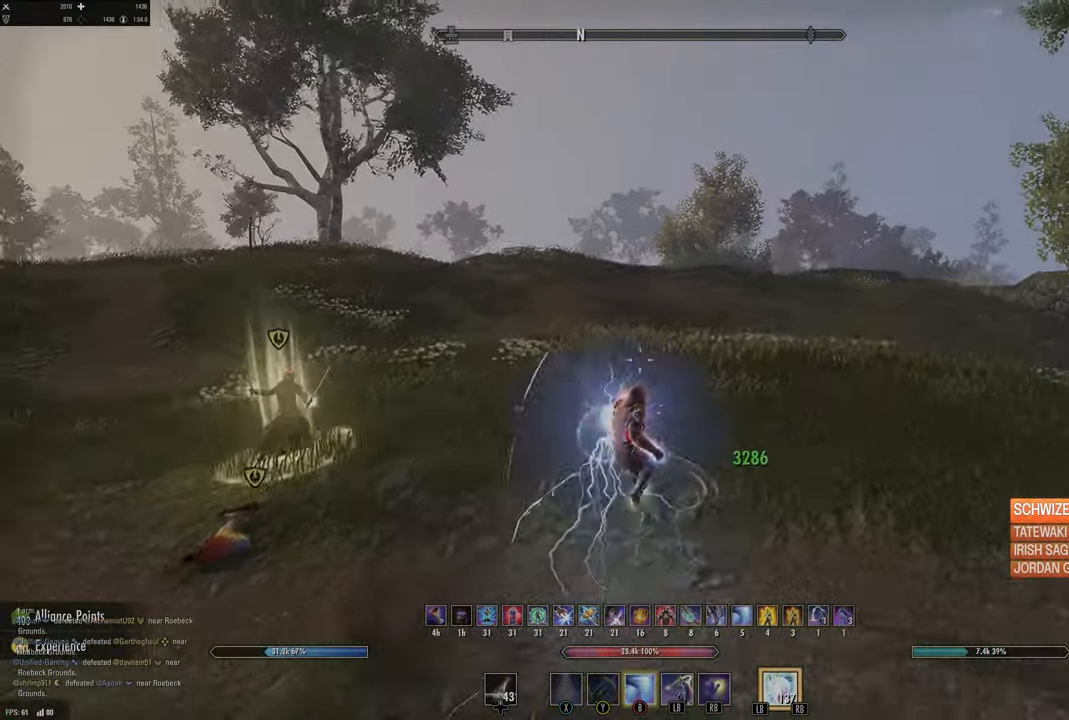
{"dt_ms": 500, "buttons": [], "left_stick": "left", "right_stick": "center", "events": [[33, "left_stick", "right"], [83, "L2", "up"], [166, "left_stick", "down-right"], [233, "right_stick", "center"], [266, "DPAD_LEFT", "down"], [283, "left_stick", "down"], [350, "DPAD_LEFT", "up"], [466, "left_stick", "left"]]}